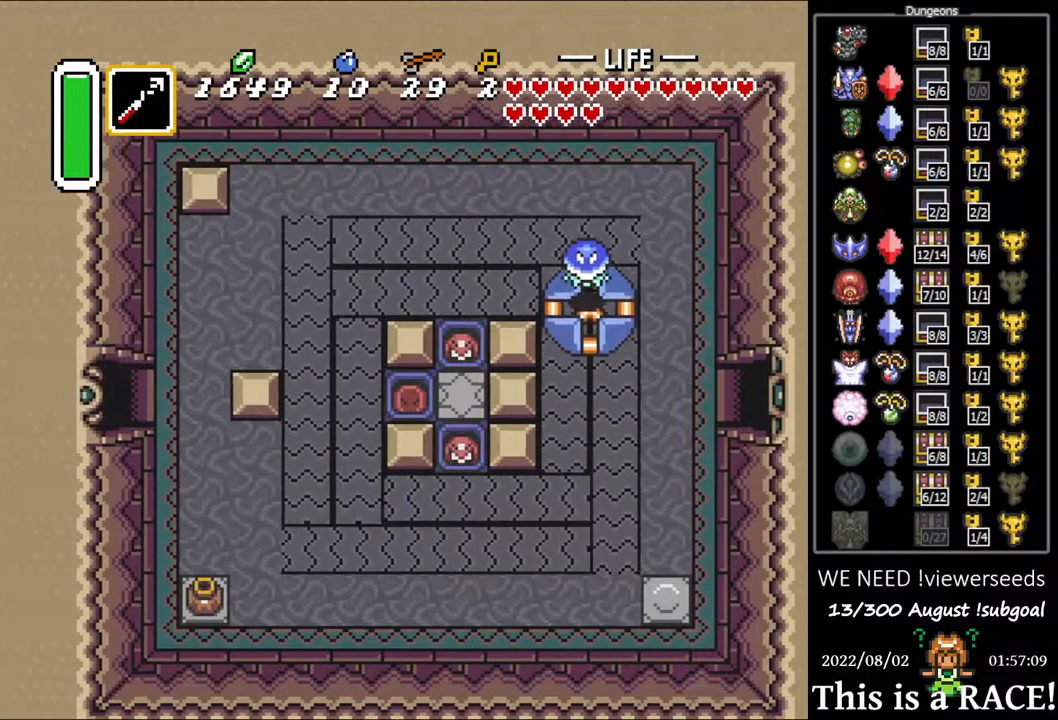
Gameplay with a controller (Nintendo layout); each line is a JSON object with the inputs held at the frame after it. "events" lists button and stick changes between this image and that frame as [ms after this image, input, new state], when the widget could be followed in between. Not read: A B L3 R3 X Y other_buttons.
{"buttons": ["DPAD_LEFT"], "events": []}
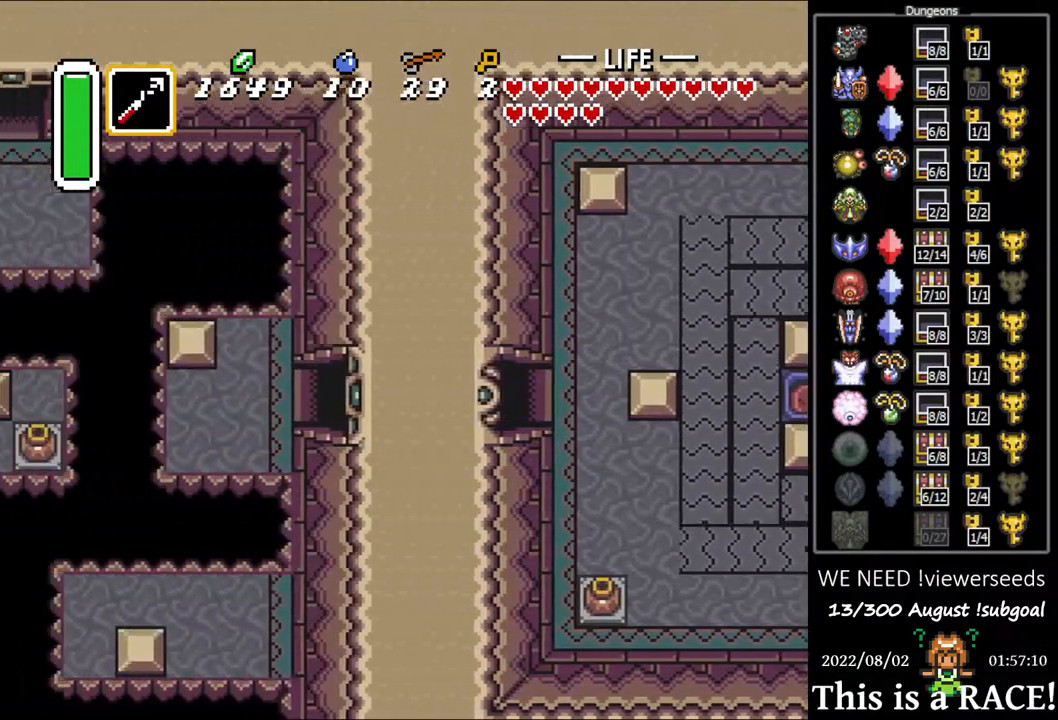
{"buttons": ["DPAD_LEFT"], "events": []}
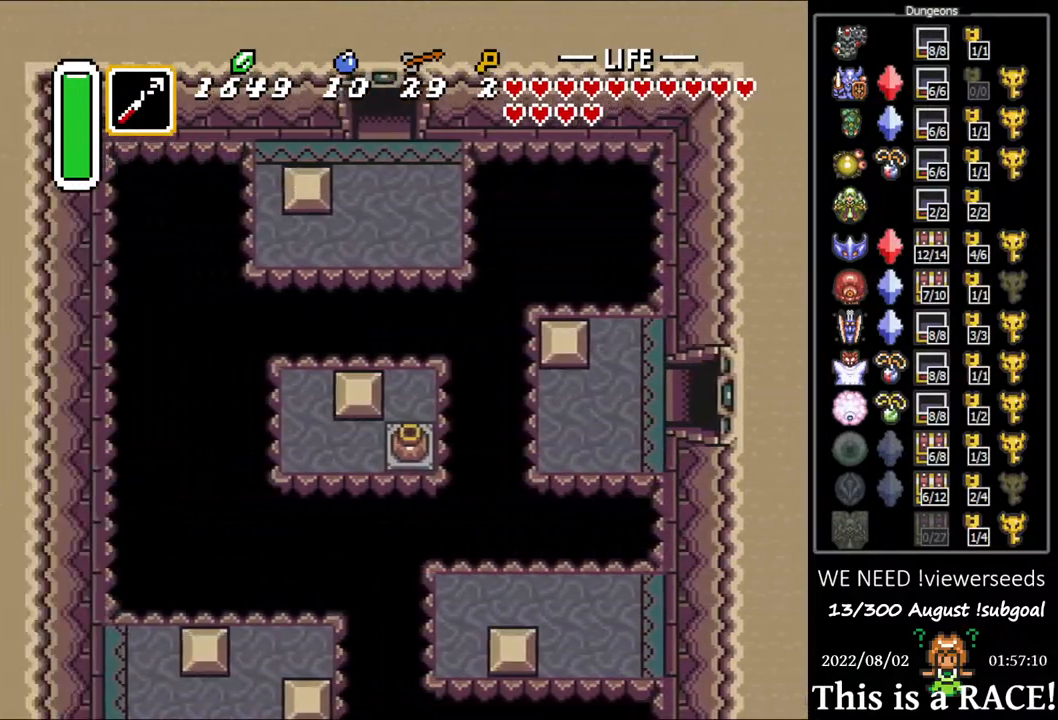
{"buttons": ["DPAD_LEFT"], "events": []}
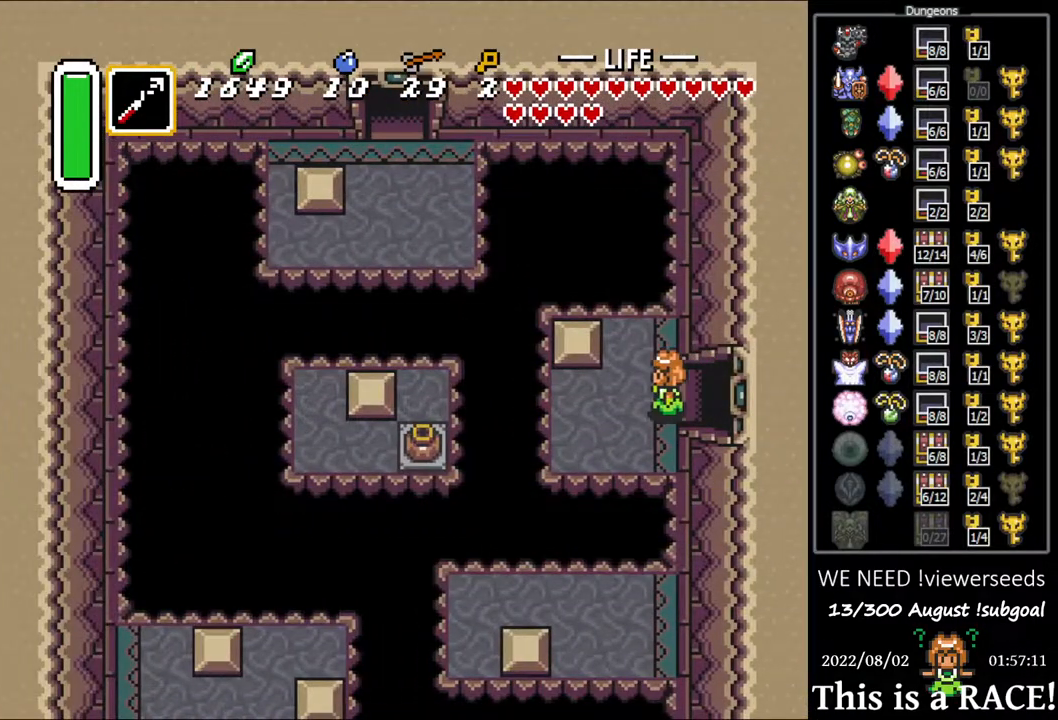
{"buttons": [], "events": [[183, "DPAD_LEFT", "up"]]}
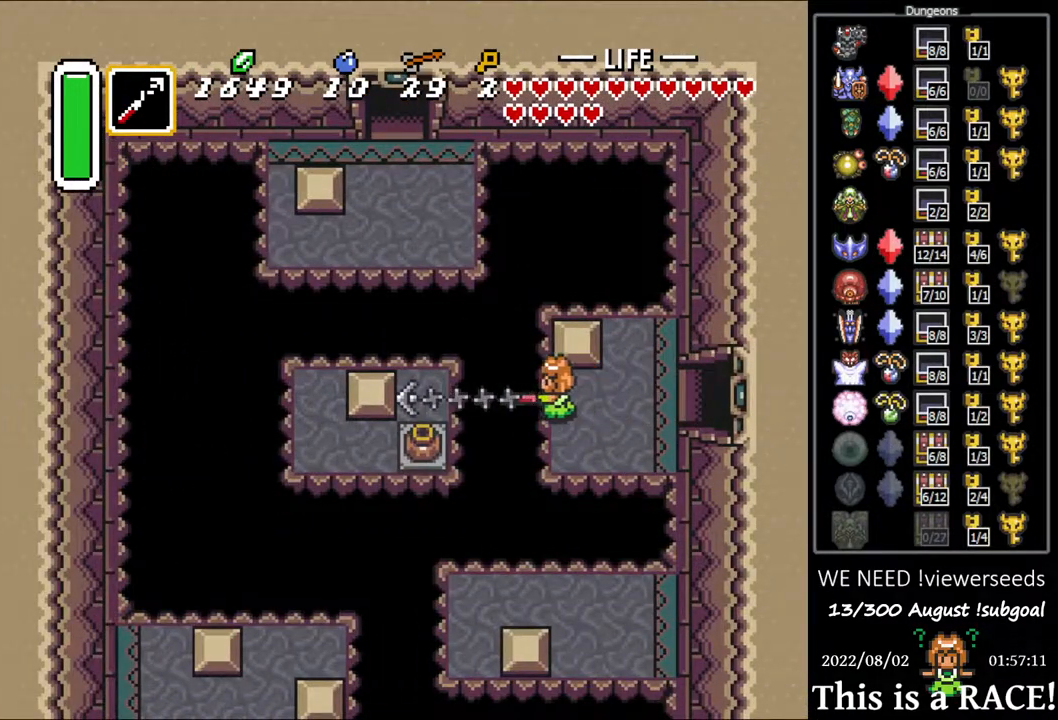
{"buttons": ["DPAD_DOWN"], "events": [[183, "DPAD_DOWN", "down"]]}
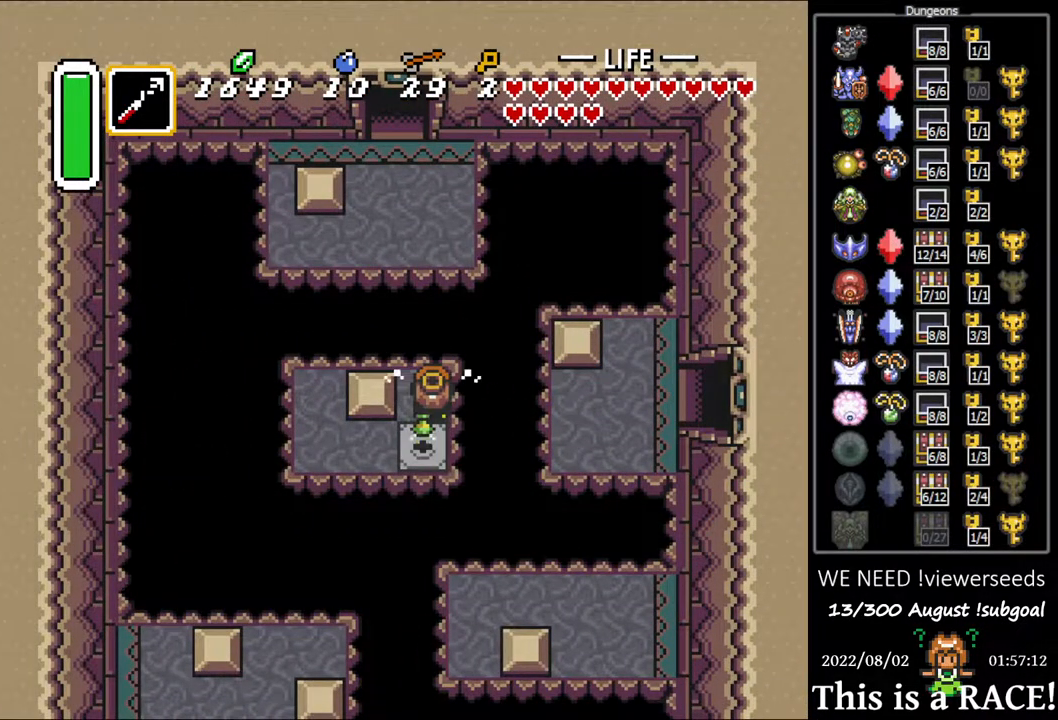
{"buttons": ["DPAD_LEFT"], "events": [[233, "DPAD_LEFT", "down"], [267, "DPAD_DOWN", "up"]]}
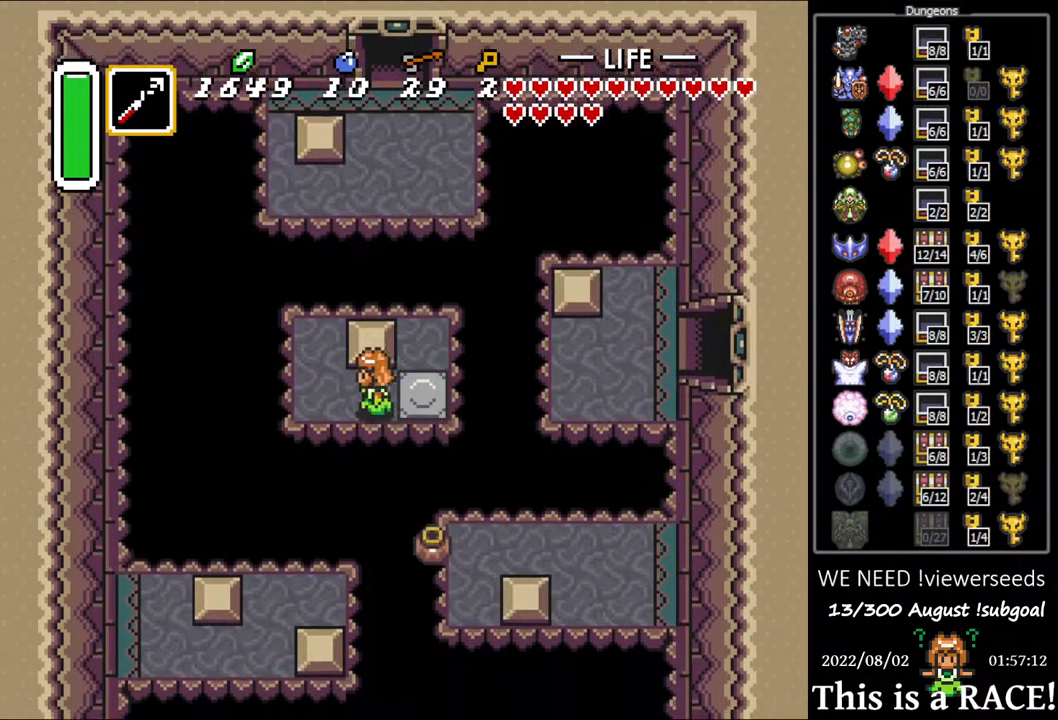
{"buttons": ["DPAD_UP"], "events": [[133, "DPAD_UP", "down"], [167, "DPAD_LEFT", "up"]]}
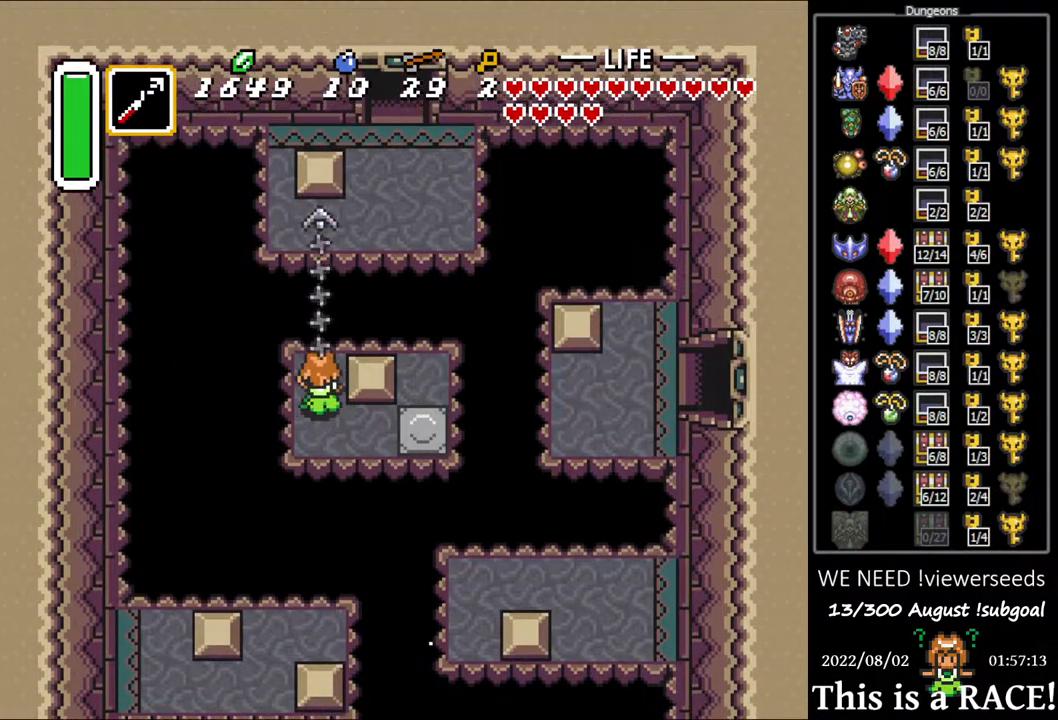
{"buttons": ["DPAD_UP"], "events": []}
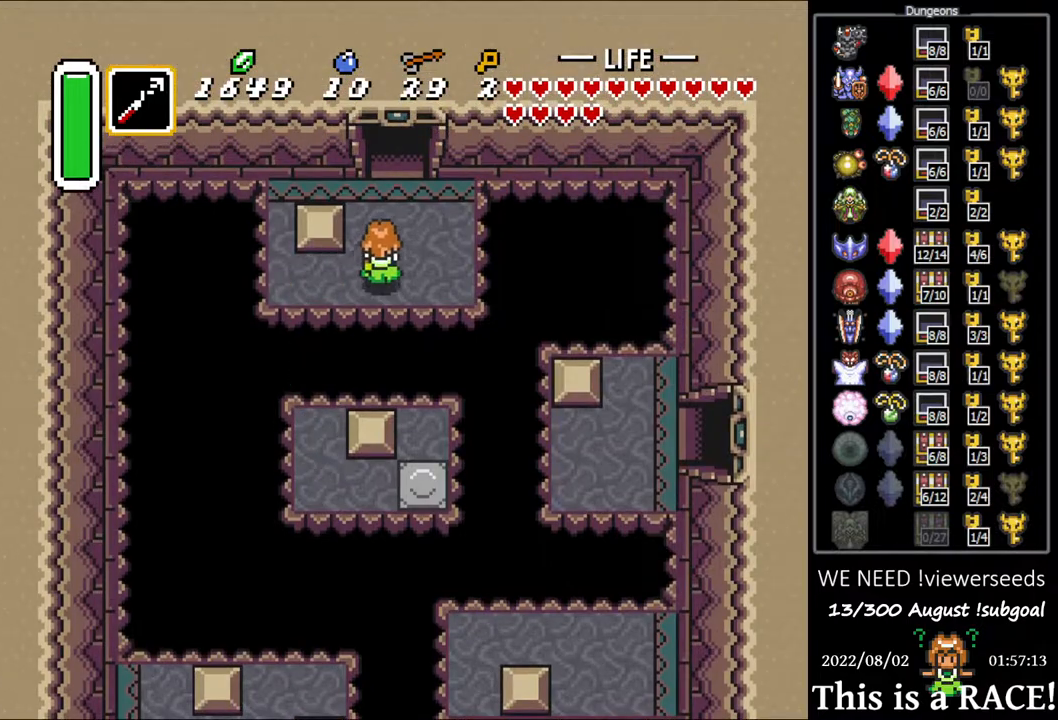
{"buttons": ["DPAD_UP"], "events": []}
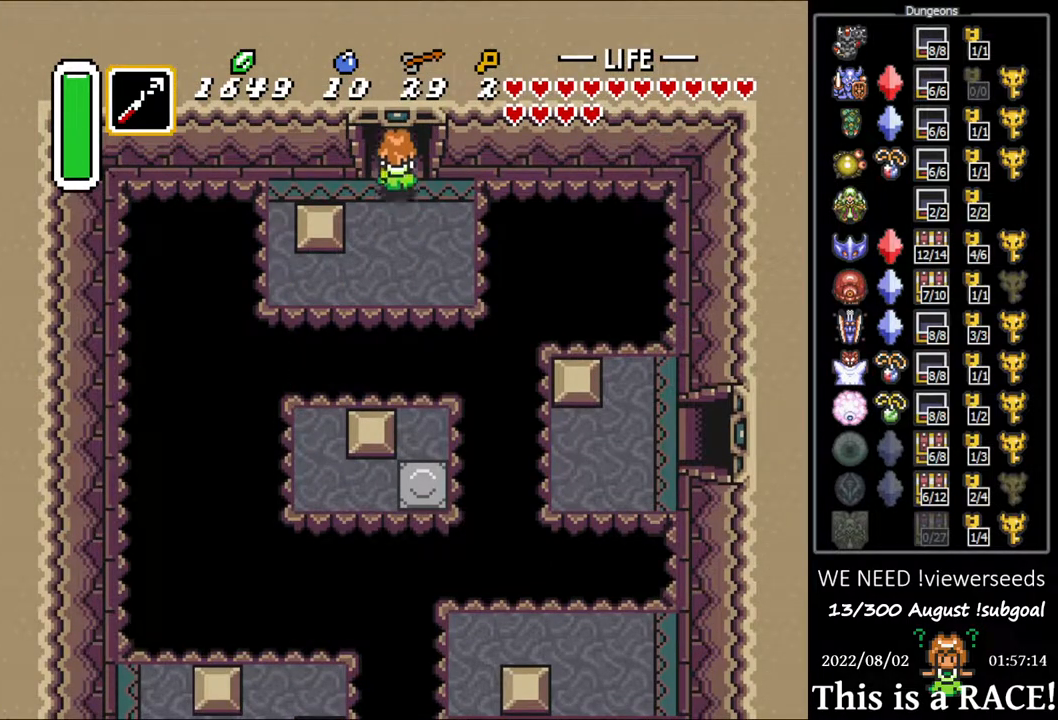
{"buttons": ["DPAD_UP"], "events": []}
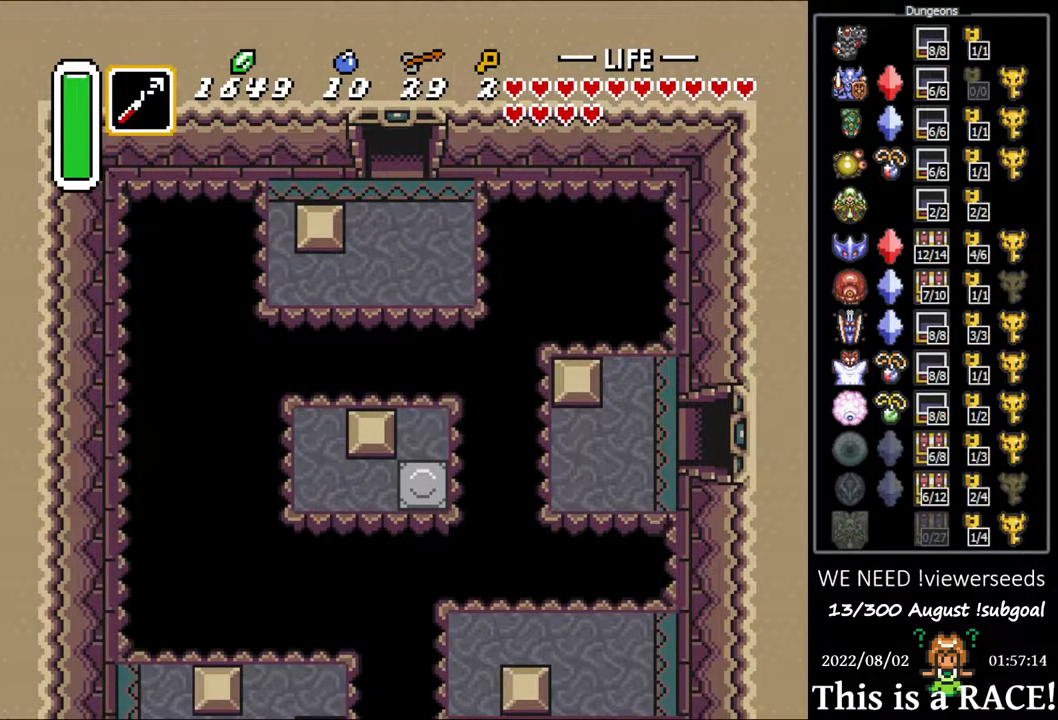
{"buttons": ["DPAD_LEFT"], "events": [[450, "DPAD_LEFT", "down"], [450, "DPAD_UP", "up"]]}
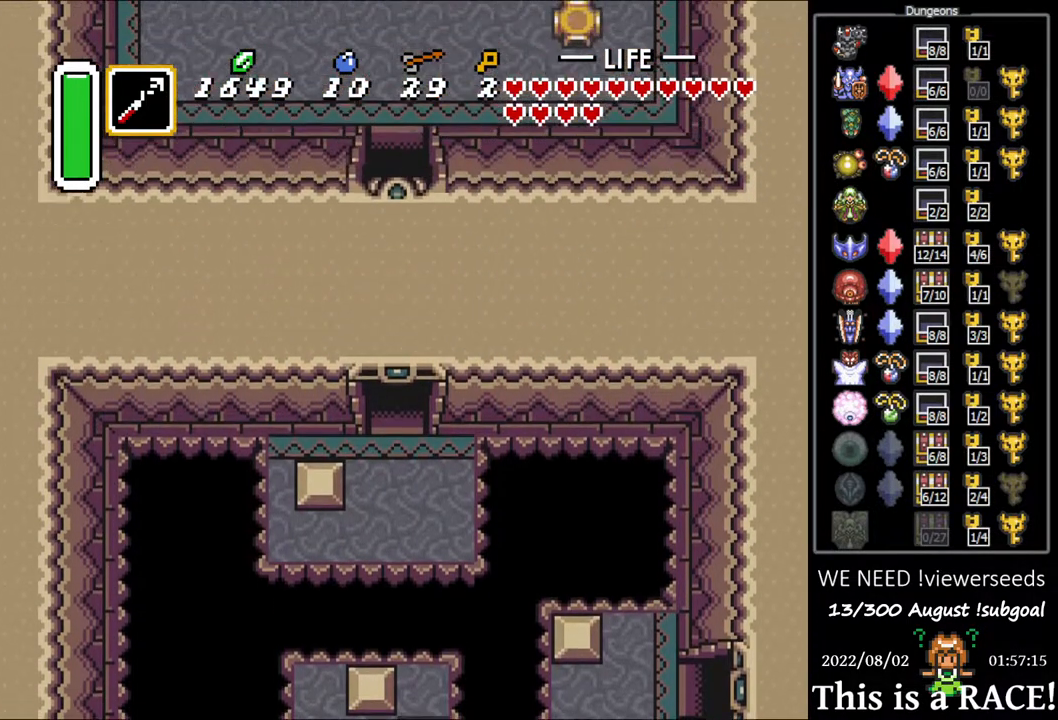
{"buttons": ["DPAD_LEFT"], "events": []}
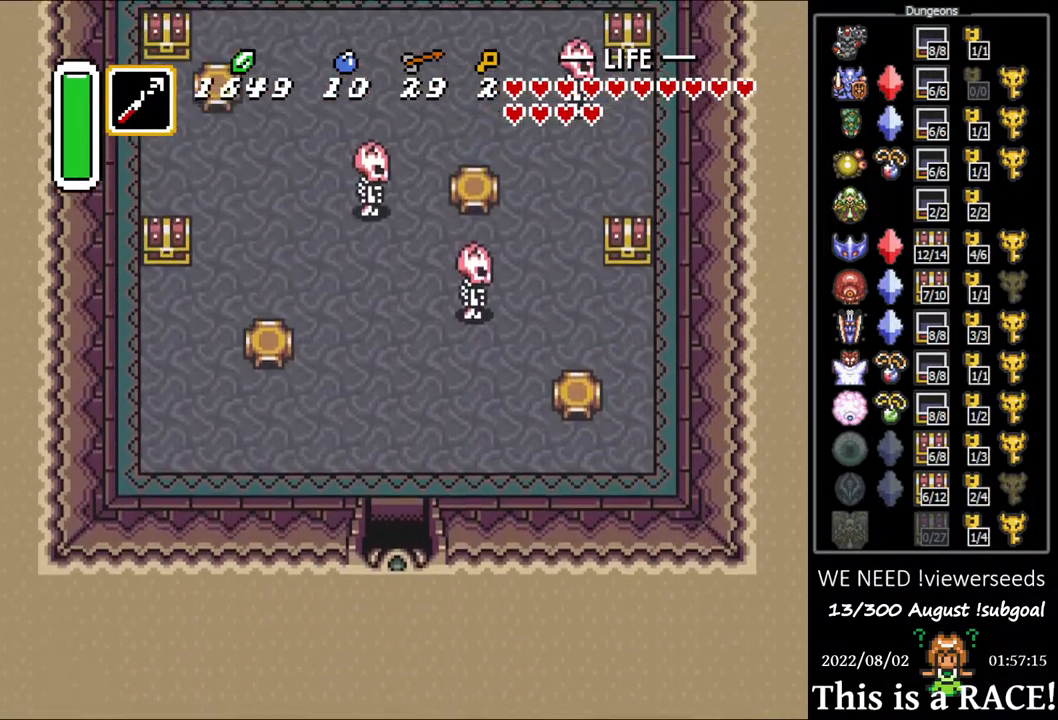
{"buttons": ["DPAD_LEFT"], "events": []}
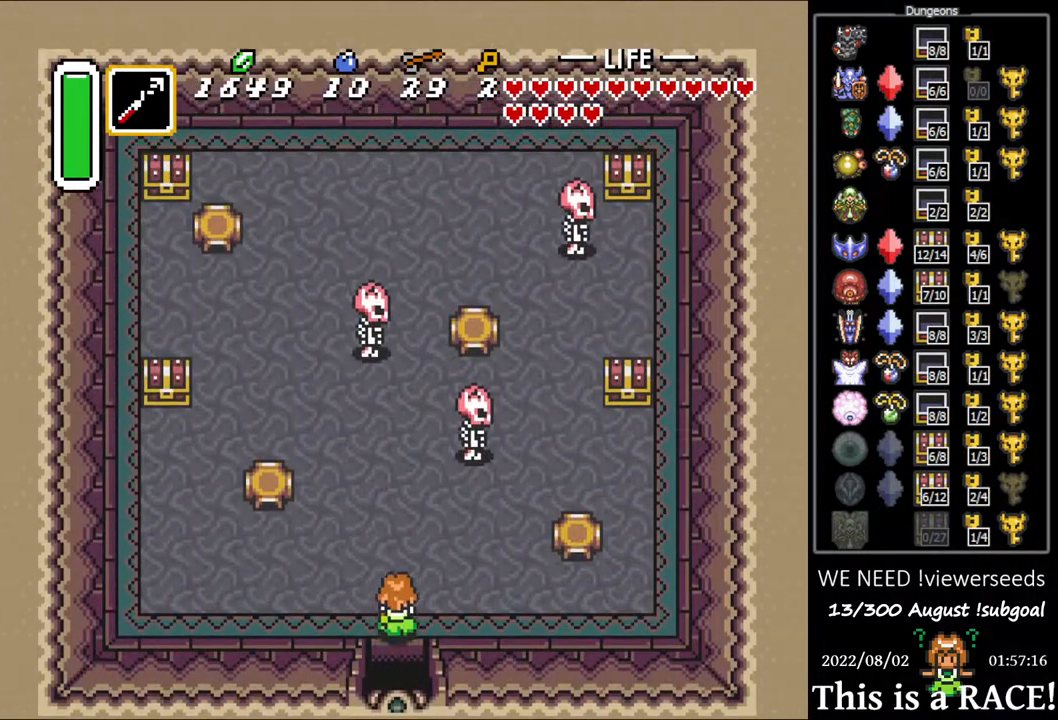
{"buttons": ["DPAD_LEFT"], "events": []}
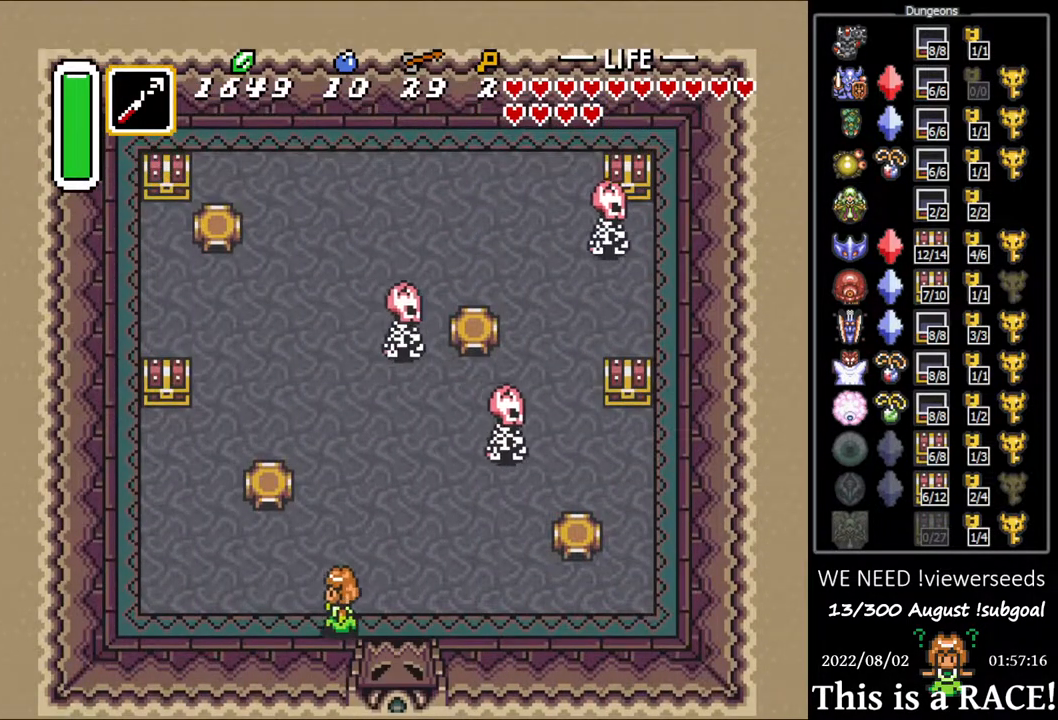
{"buttons": ["DPAD_LEFT"], "events": []}
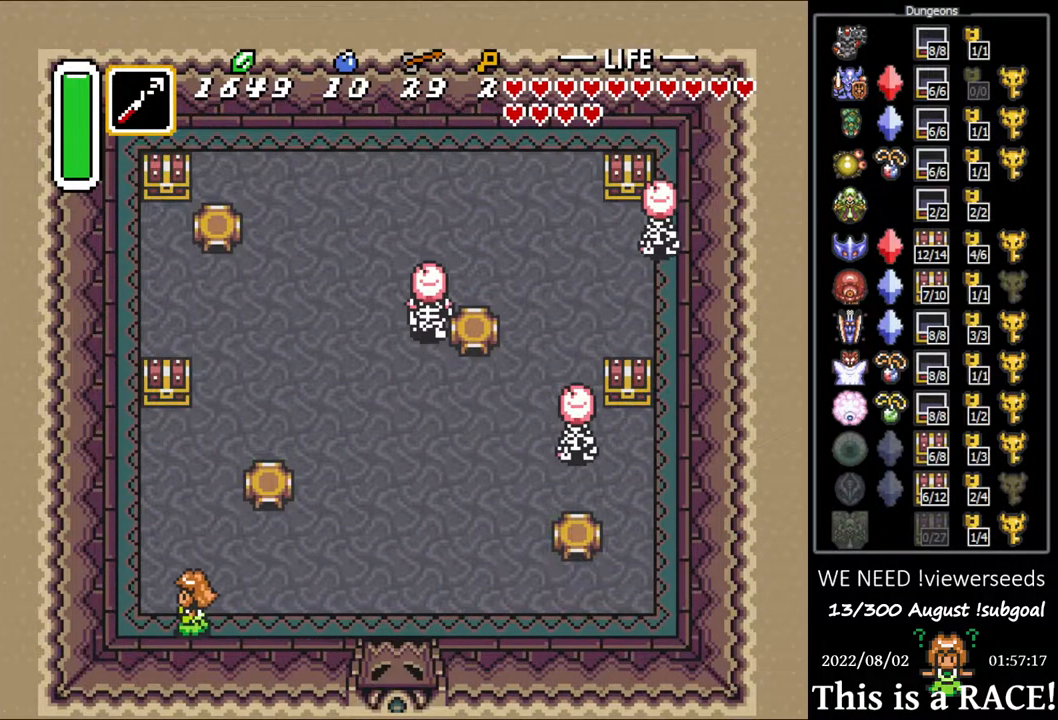
{"buttons": ["DPAD_UP"], "events": [[67, "DPAD_LEFT", "up"], [67, "DPAD_UP", "down"]]}
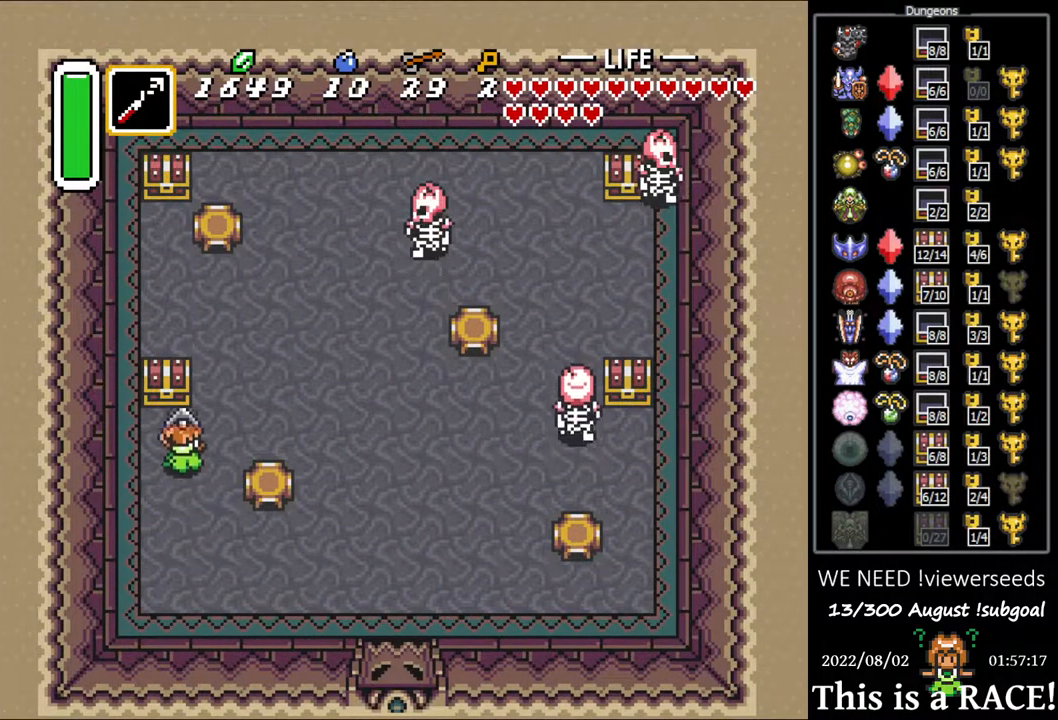
{"buttons": ["DPAD_UP"], "events": []}
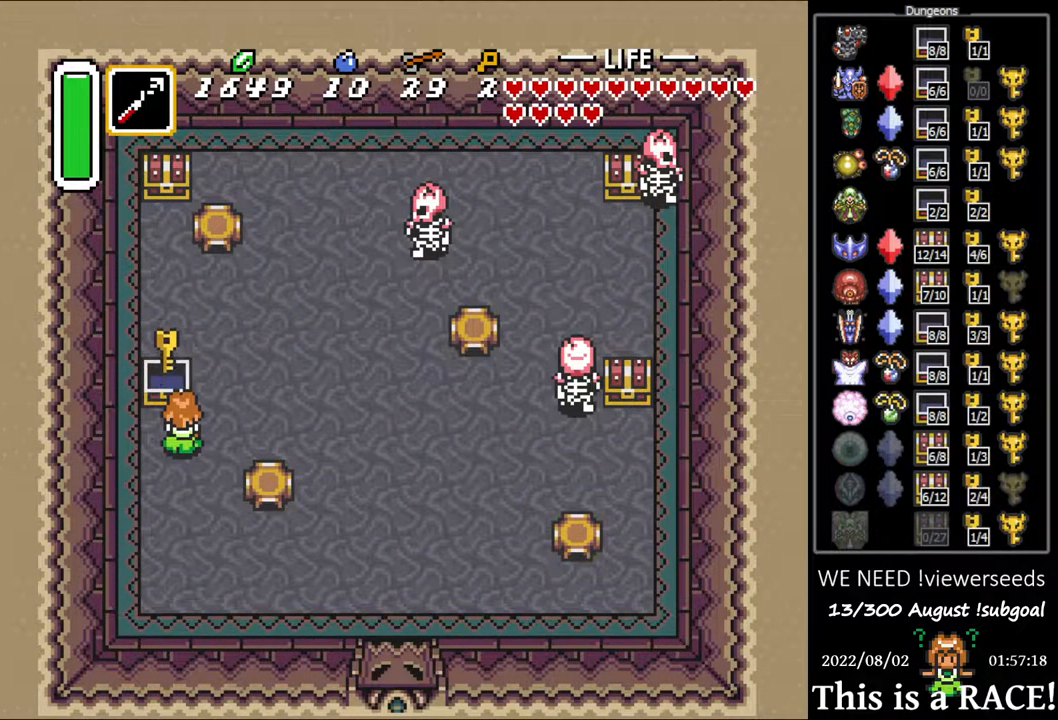
{"buttons": ["DPAD_UP"], "events": []}
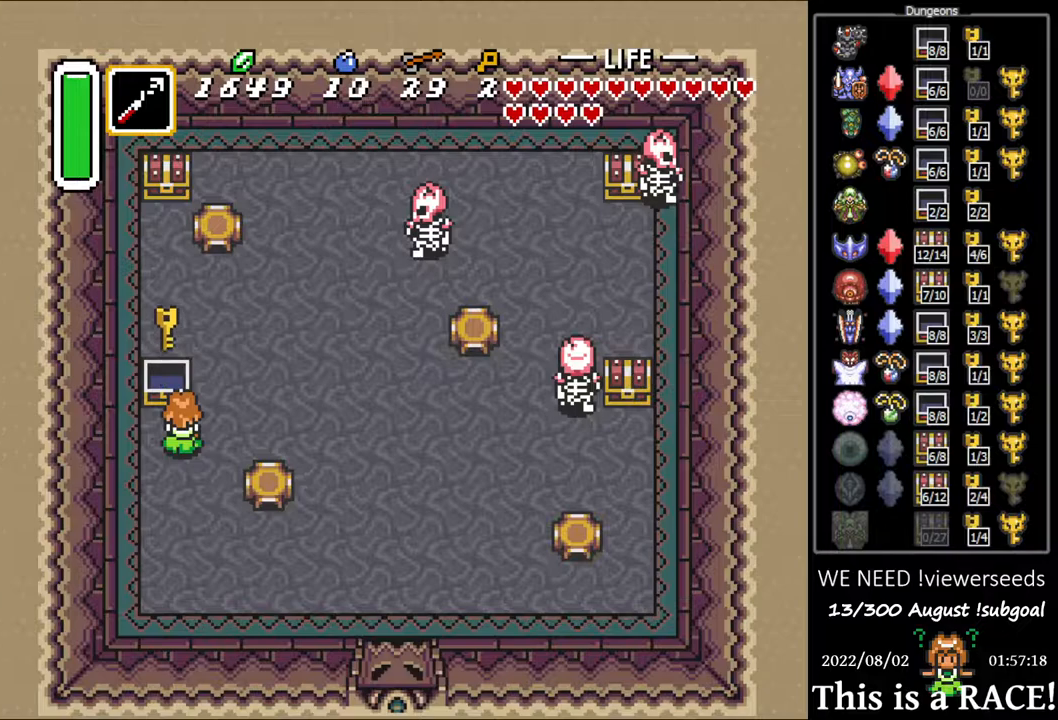
{"buttons": ["DPAD_UP"], "events": []}
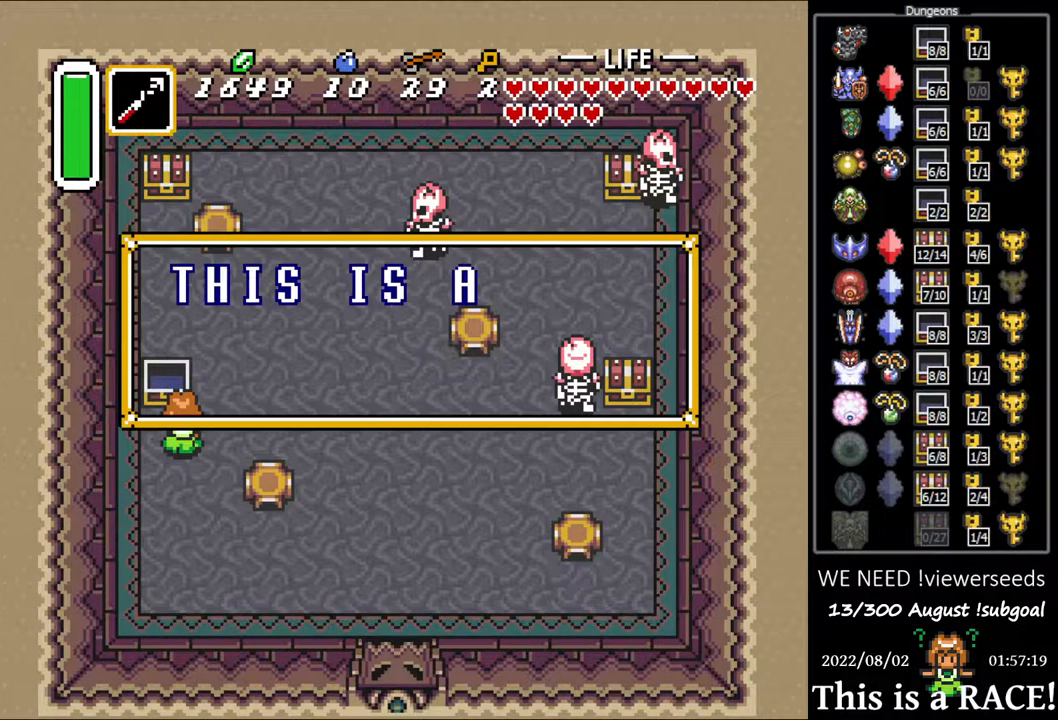
{"buttons": ["DPAD_UP"], "events": []}
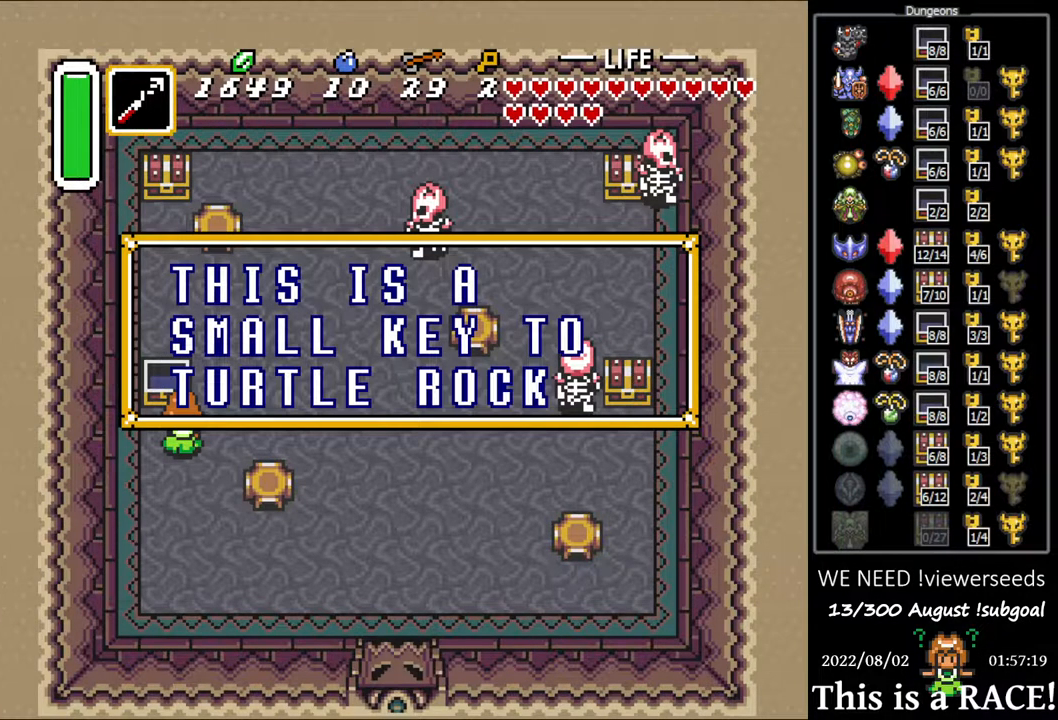
{"buttons": ["DPAD_UP"], "events": []}
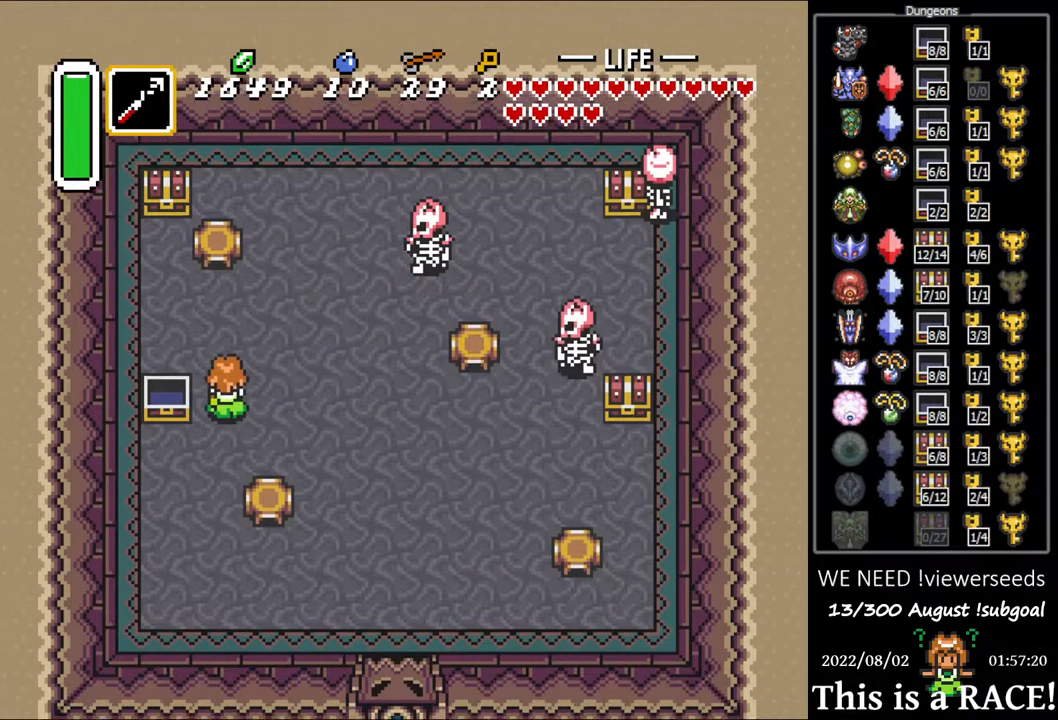
{"buttons": ["DPAD_UP"], "events": [[17, "DPAD_LEFT", "down"], [400, "DPAD_LEFT", "up"]]}
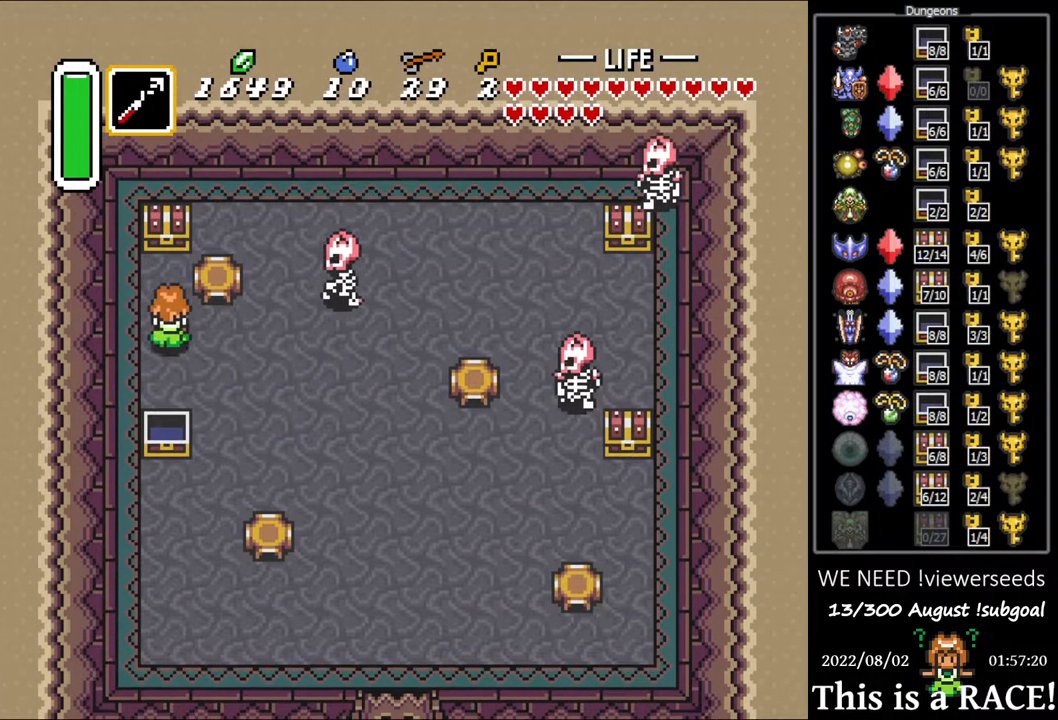
{"buttons": [], "events": [[433, "DPAD_UP", "up"]]}
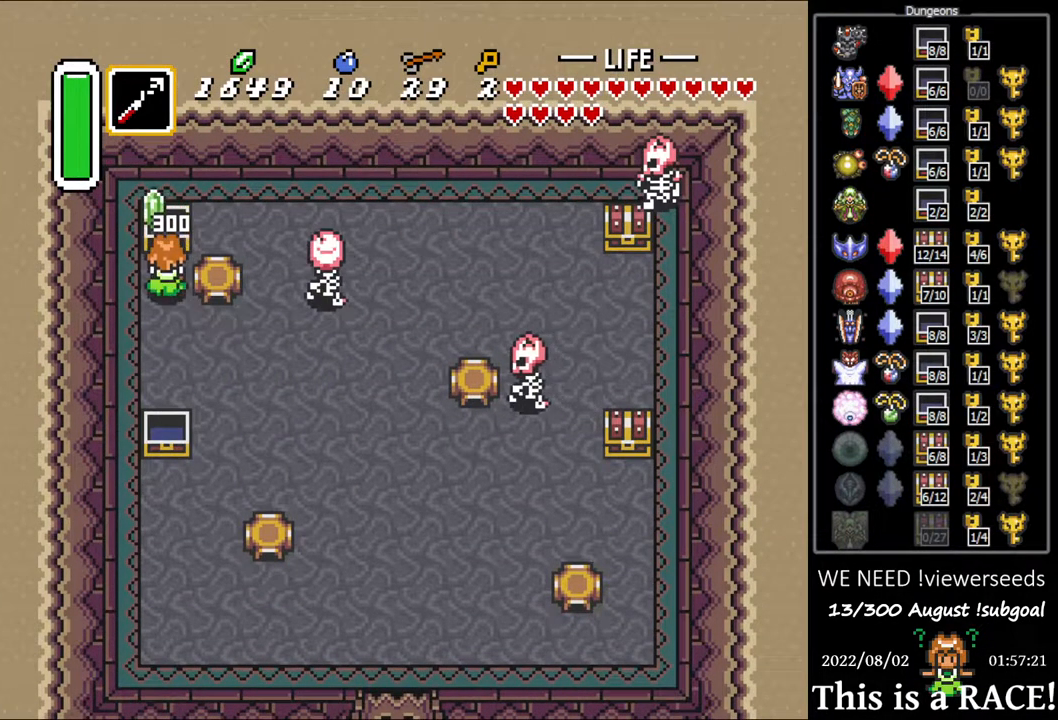
{"buttons": ["DPAD_DOWN"], "events": [[167, "DPAD_DOWN", "down"]]}
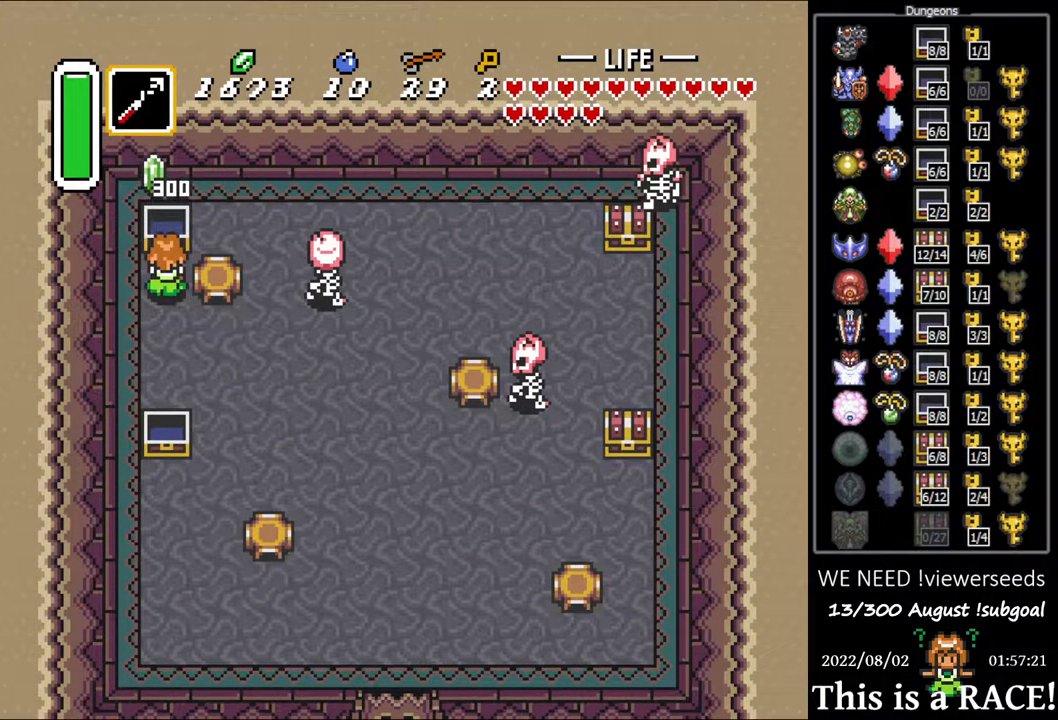
{"buttons": ["DPAD_DOWN"], "events": []}
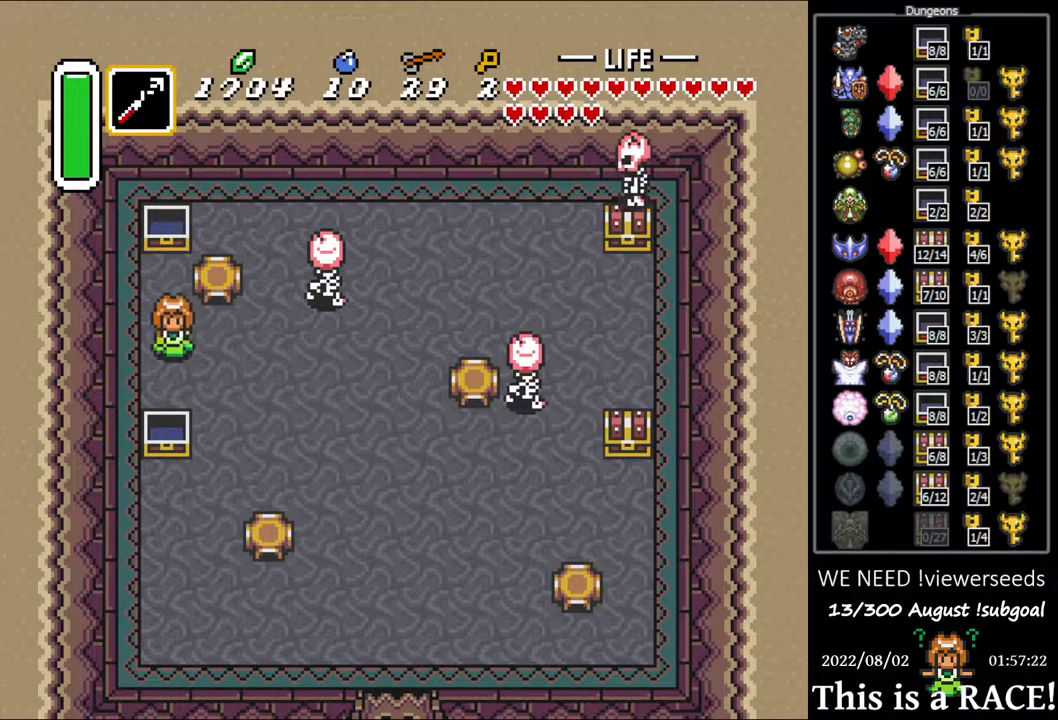
{"buttons": ["DPAD_UP"], "events": [[50, "DPAD_DOWN", "up"], [467, "DPAD_UP", "down"]]}
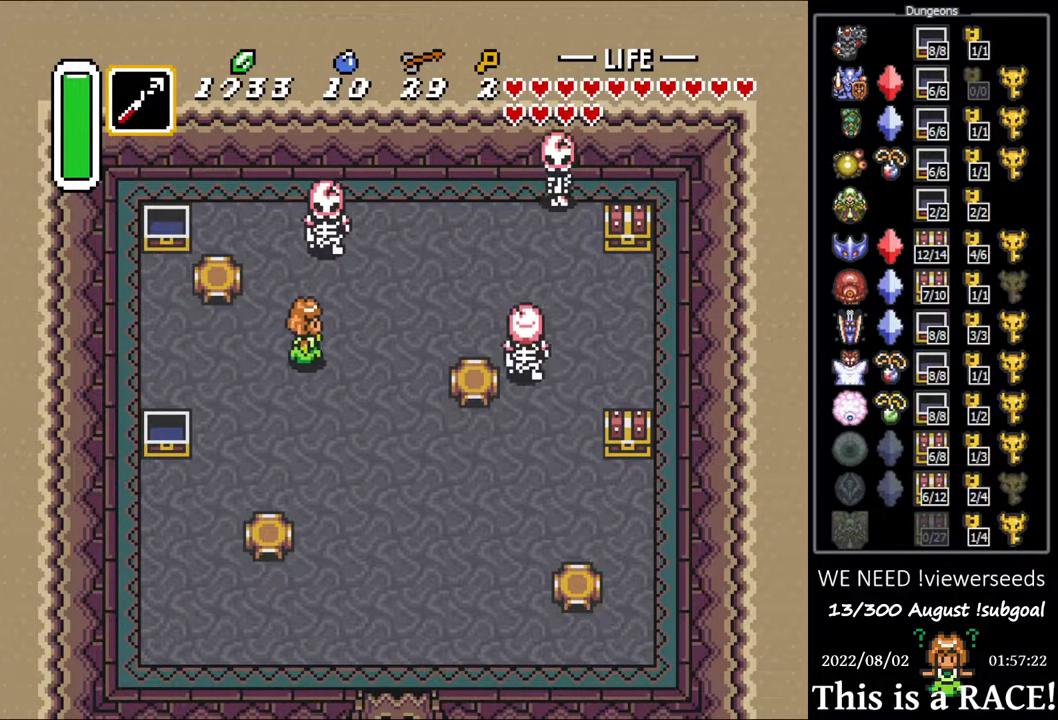
{"buttons": ["DPAD_UP"], "events": []}
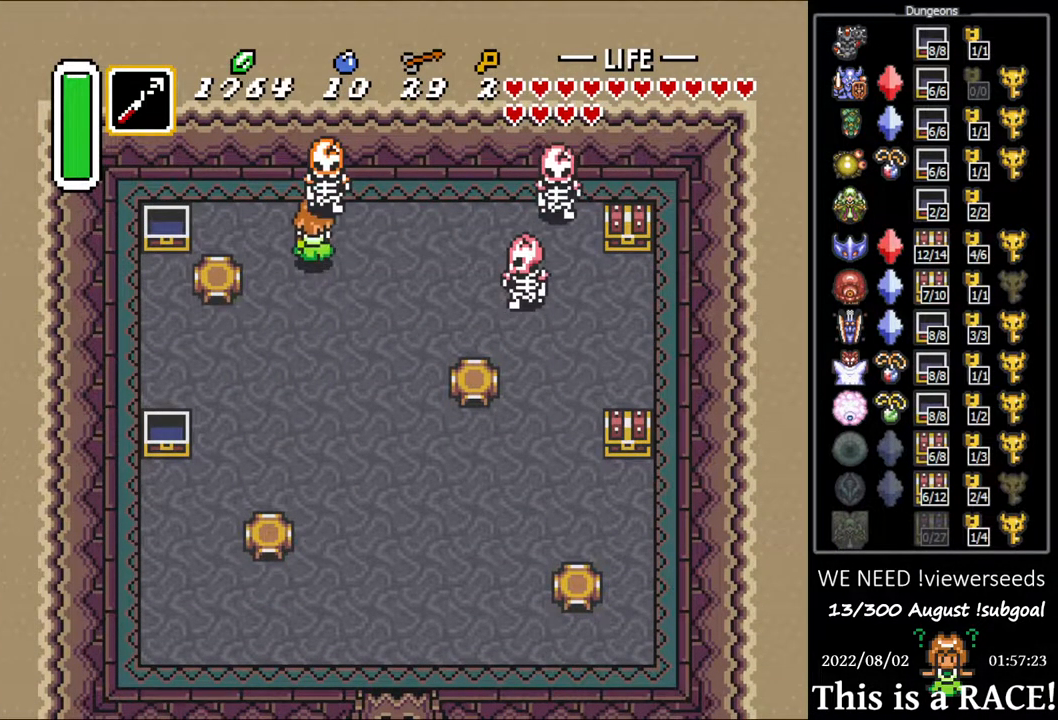
{"buttons": [], "events": [[50, "DPAD_LEFT", "down"], [217, "DPAD_LEFT", "up"], [283, "DPAD_UP", "up"]]}
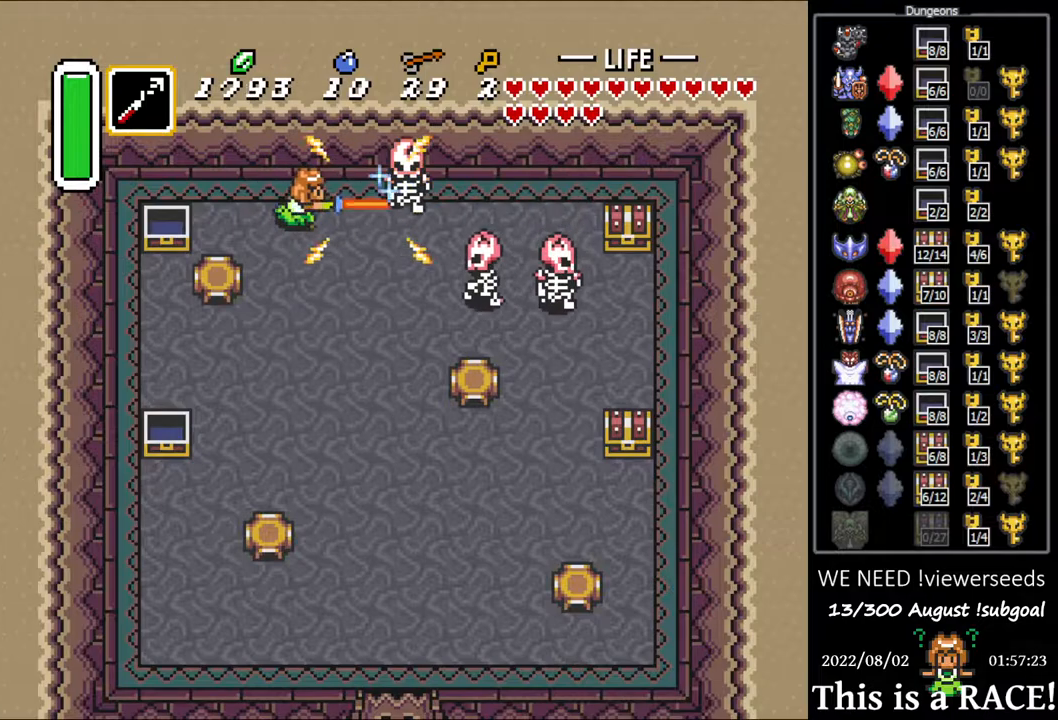
{"buttons": ["DPAD_DOWN"], "events": [[400, "DPAD_DOWN", "down"]]}
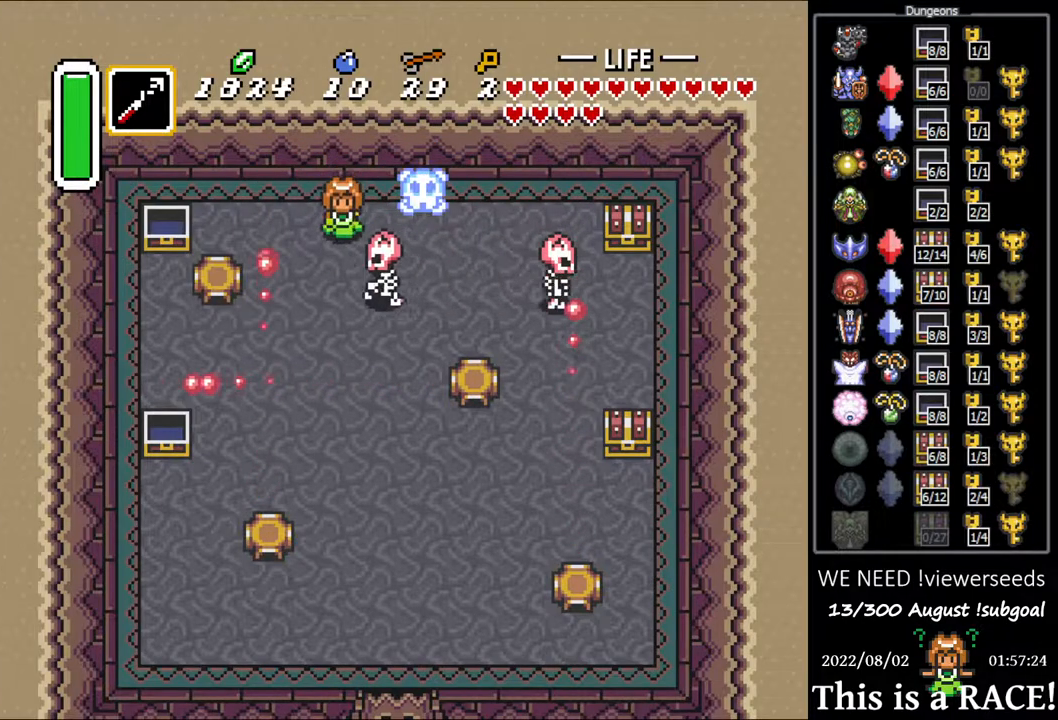
{"buttons": [], "events": [[133, "DPAD_LEFT", "down"], [233, "DPAD_DOWN", "up"], [333, "DPAD_UP", "down"], [433, "DPAD_LEFT", "up"], [500, "DPAD_UP", "up"]]}
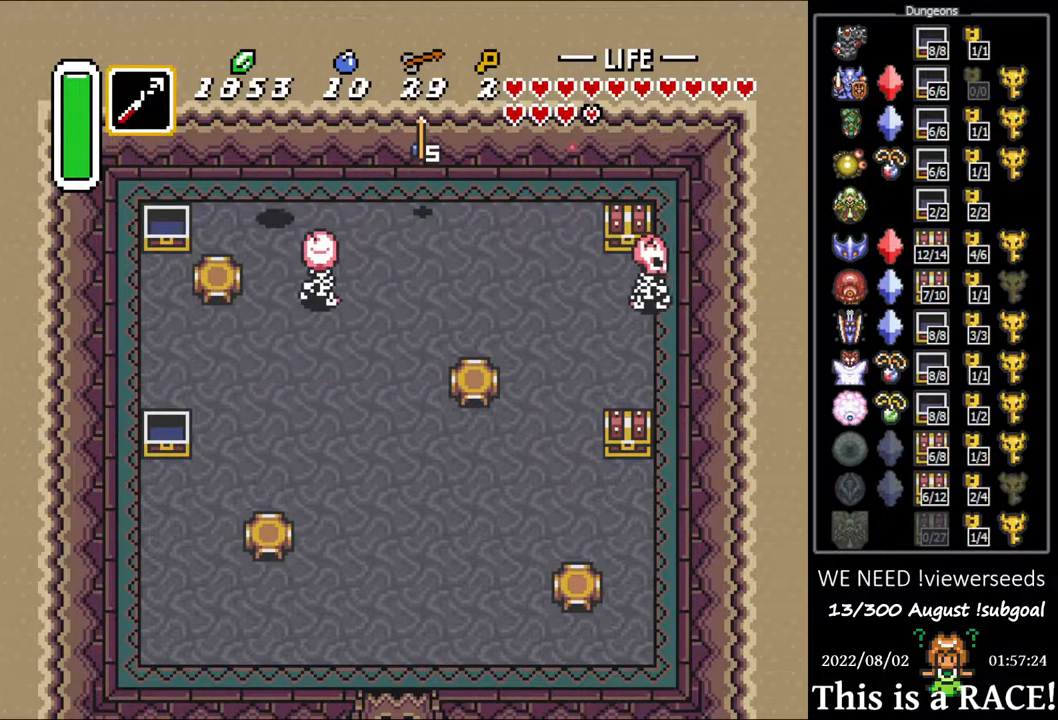
{"buttons": ["DPAD_DOWN", "DPAD_LEFT"], "events": [[117, "DPAD_DOWN", "down"], [217, "DPAD_DOWN", "up"], [450, "DPAD_DOWN", "down"], [483, "DPAD_LEFT", "down"]]}